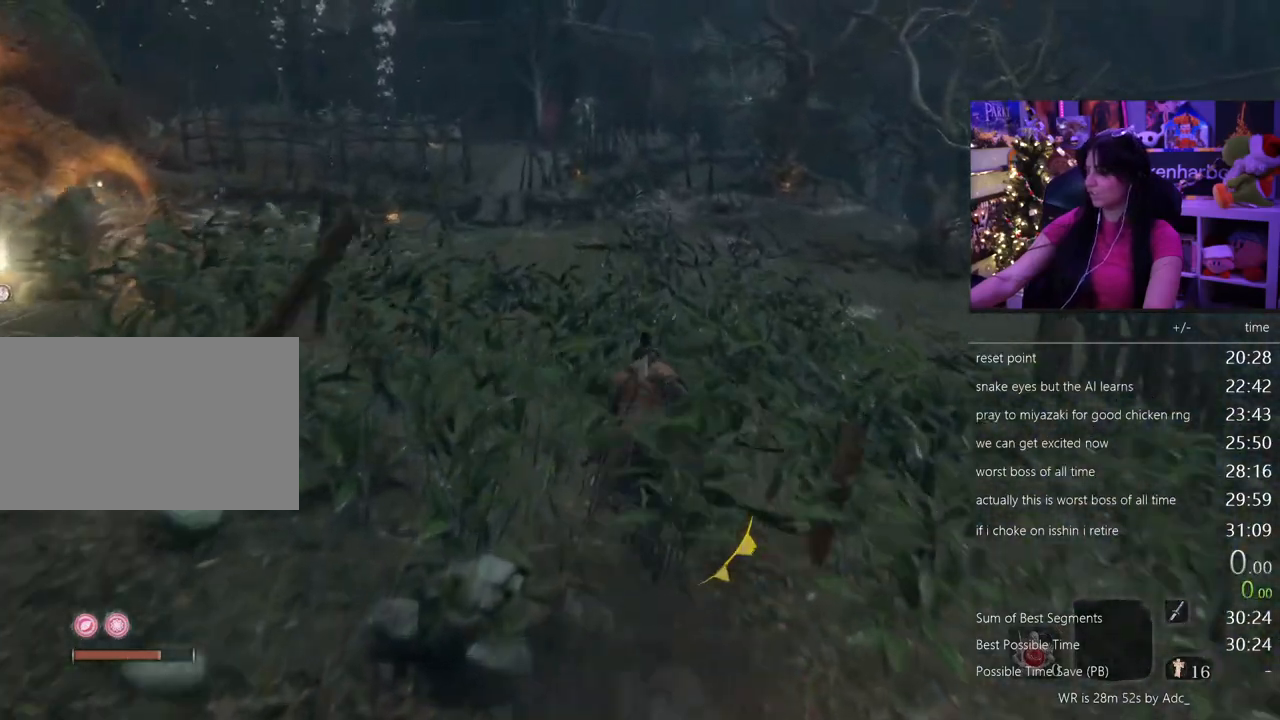
Gameplay with keyboard and mouse; each line is a JSON object with the keys and mouse buttons held at the frame after it. "events" lists presses ("down") and releases ("up") of "1", "2", "3", "4", "5", "a", "alt", "c", "caps_lock", "ctrl", "d", "e", "f", "g", "q", "r", "s", "shift", "space", "t", "tab", "v", "w", "x", "z" and "mouse_wheel" between this image and that frame as [ms after this image, input, new state], when the widget could be followed in between. "mouse_wheel" = the "wheel" button of the "mouse" list. No other keys are recorded. "wheel" means that the mouse wheel is clicked or scrolled. Not read: mouse_move.
{"keys": ["shift", "w"], "mouse": [], "events": []}
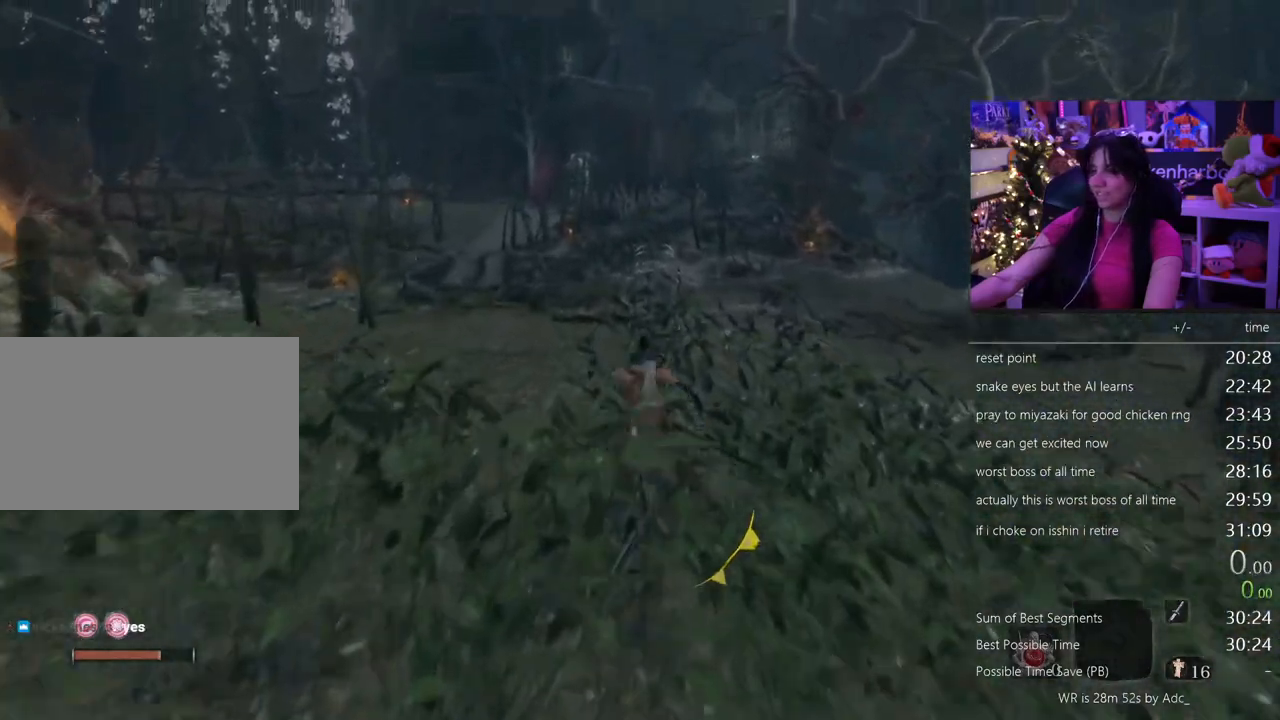
{"keys": ["shift", "w"], "mouse": [], "events": []}
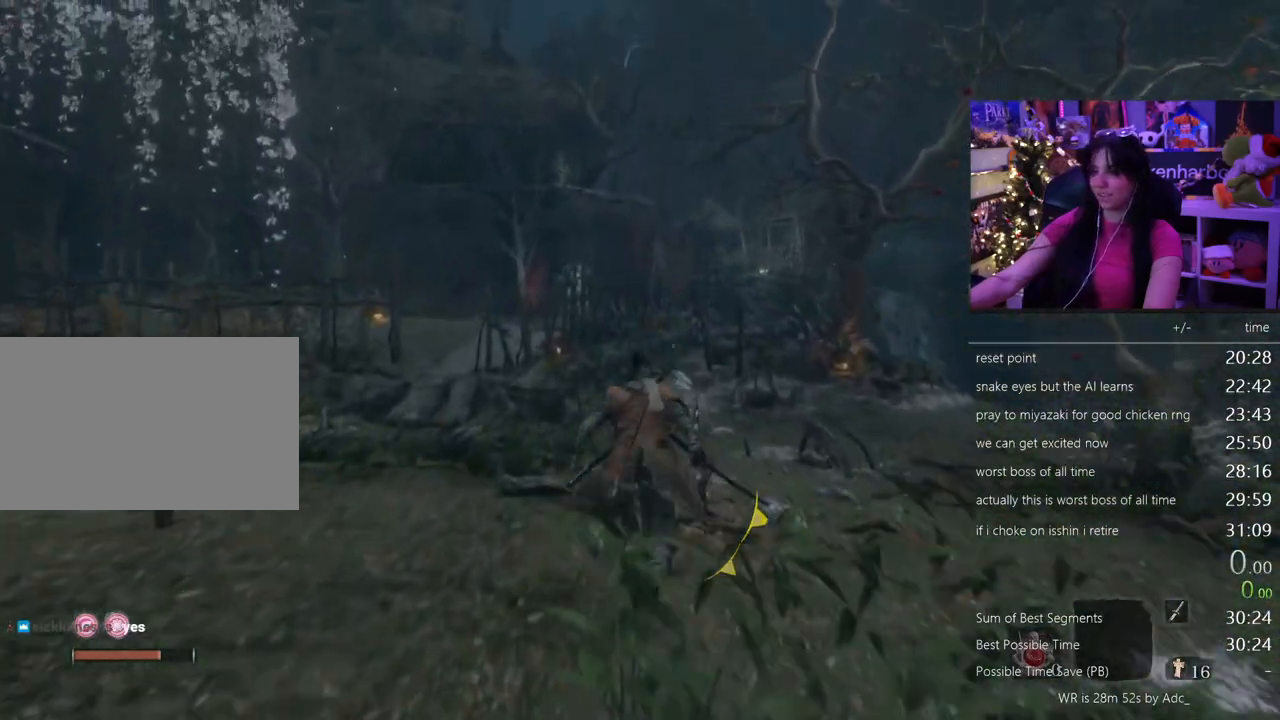
{"keys": ["shift", "w"], "mouse": [], "events": []}
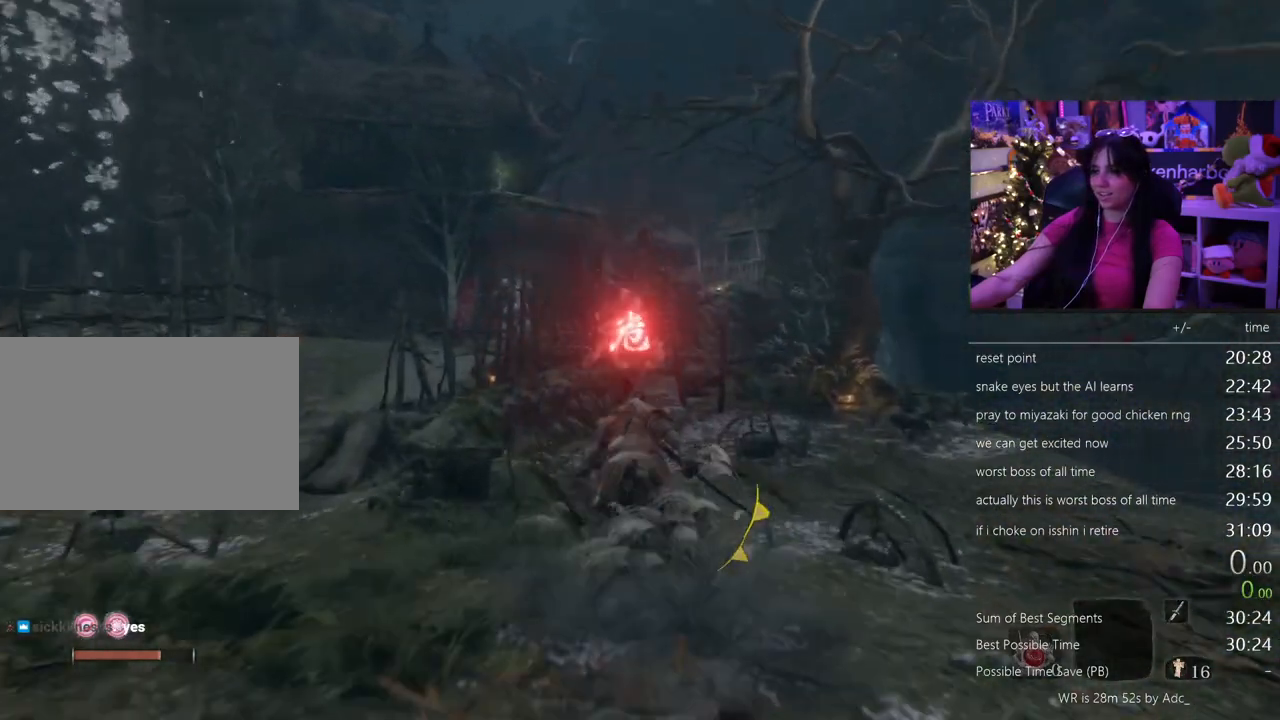
{"keys": ["shift", "w"], "mouse": [], "events": []}
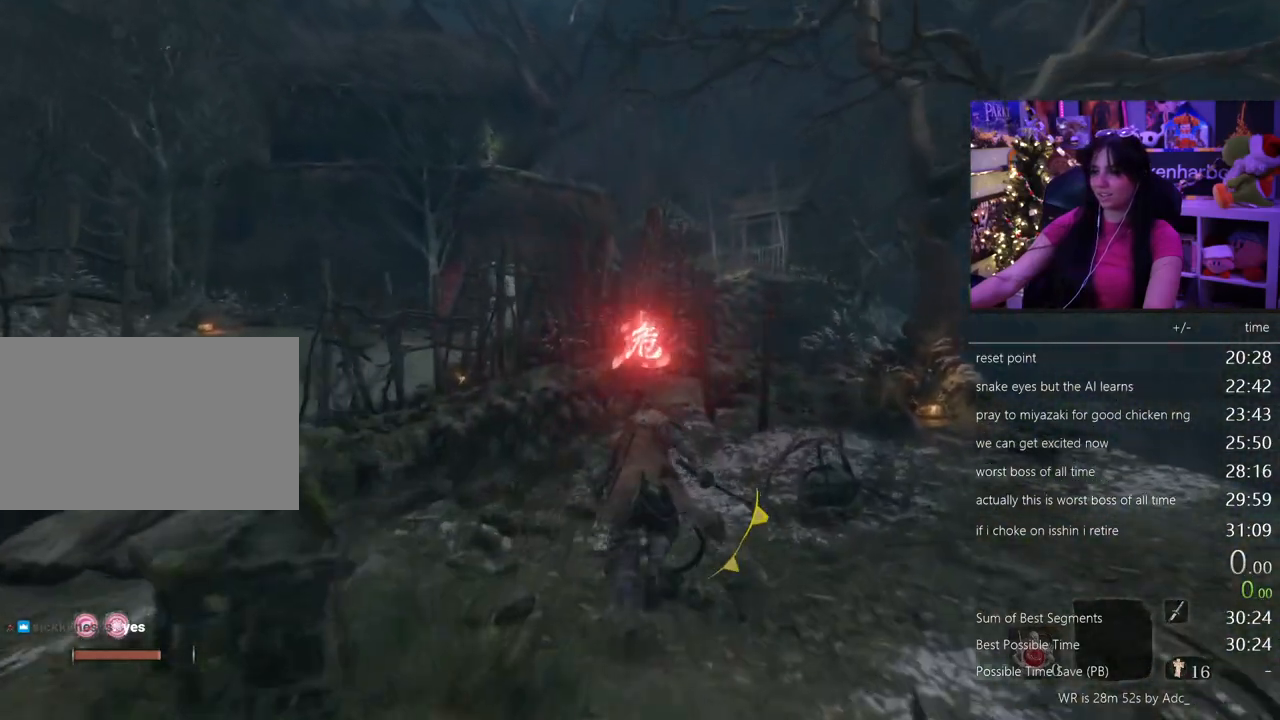
{"keys": ["shift", "space", "w"], "mouse": [], "events": [[417, "space", "down"]]}
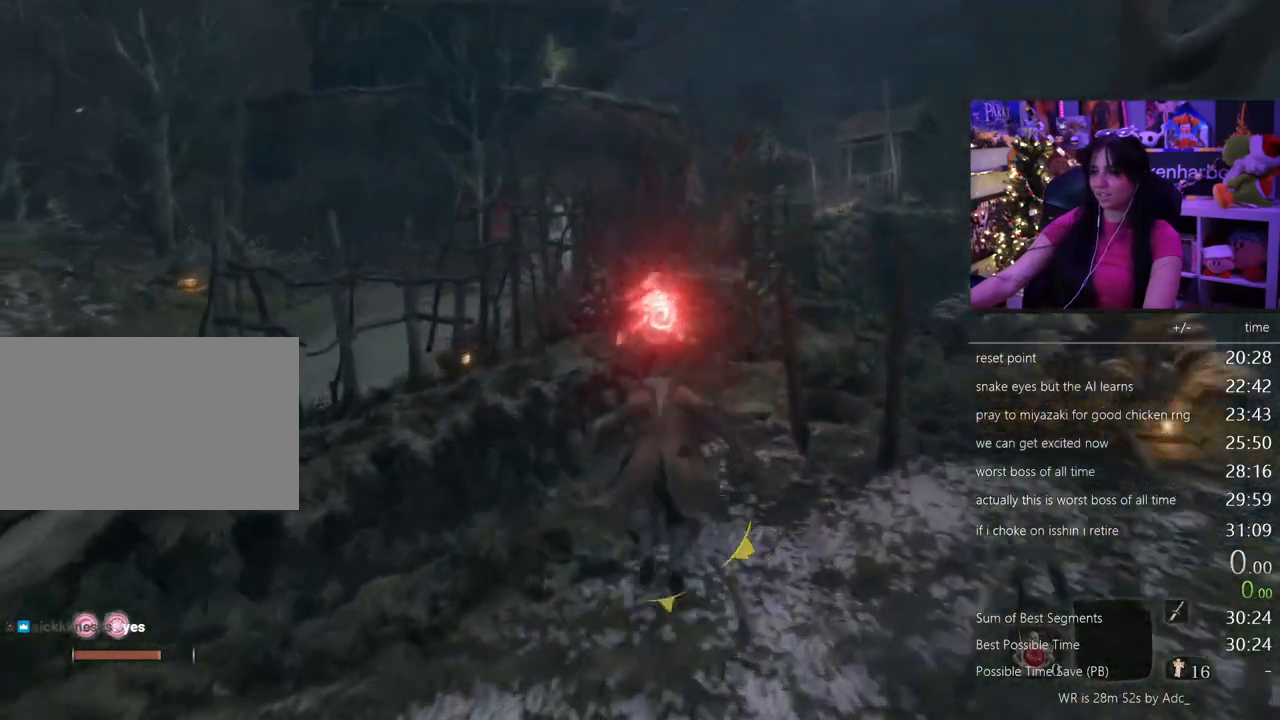
{"keys": ["shift", "w"], "mouse": [], "events": [[17, "space", "up"]]}
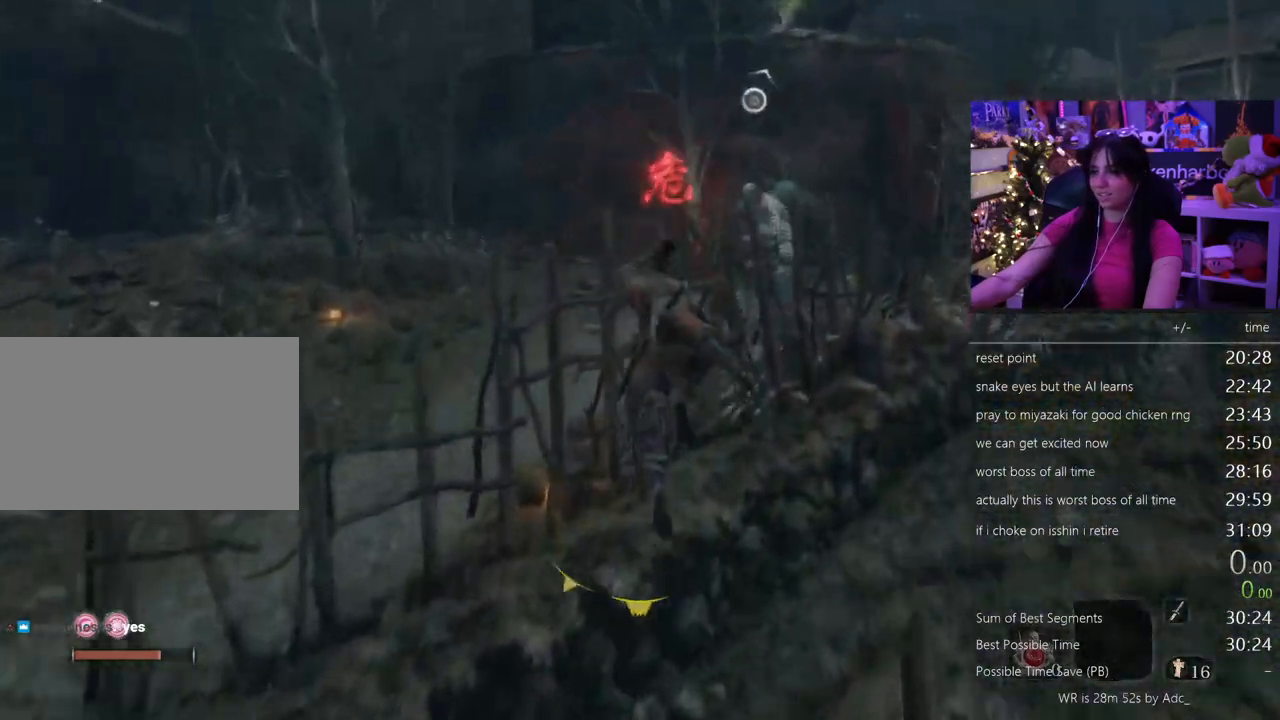
{"keys": ["shift", "w"], "mouse": [], "events": []}
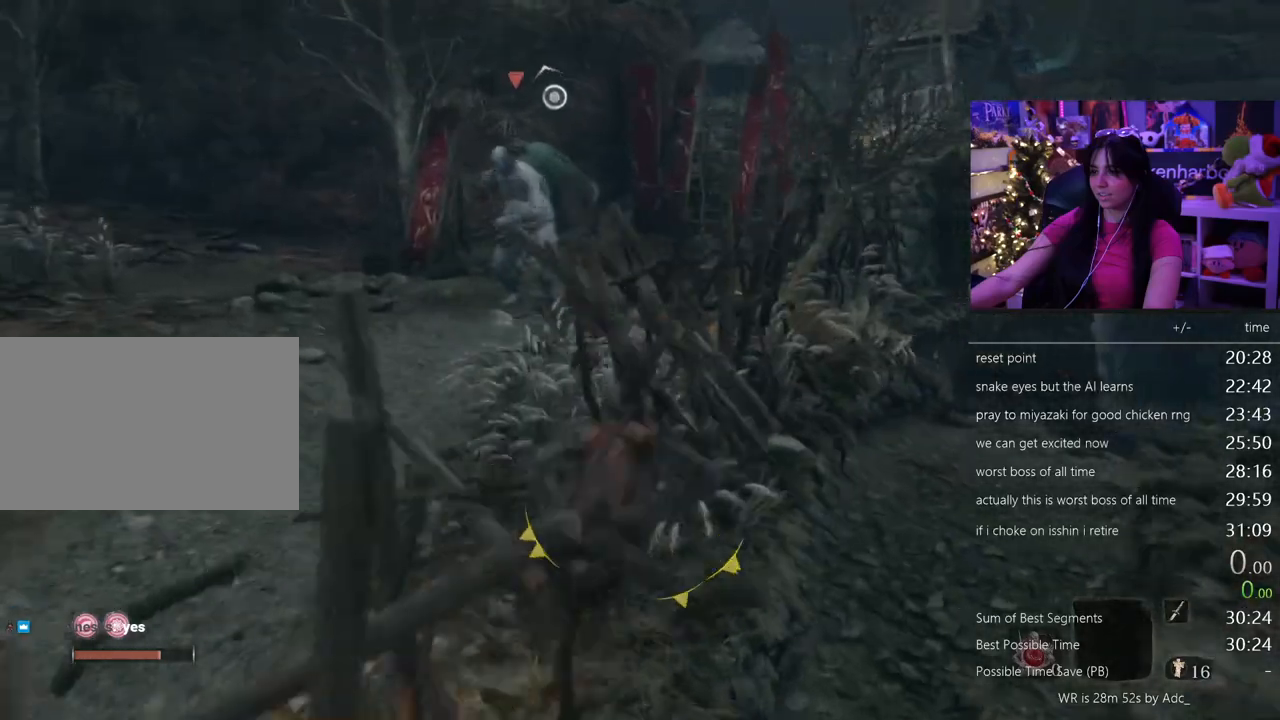
{"keys": ["shift", "w"], "mouse": [], "events": []}
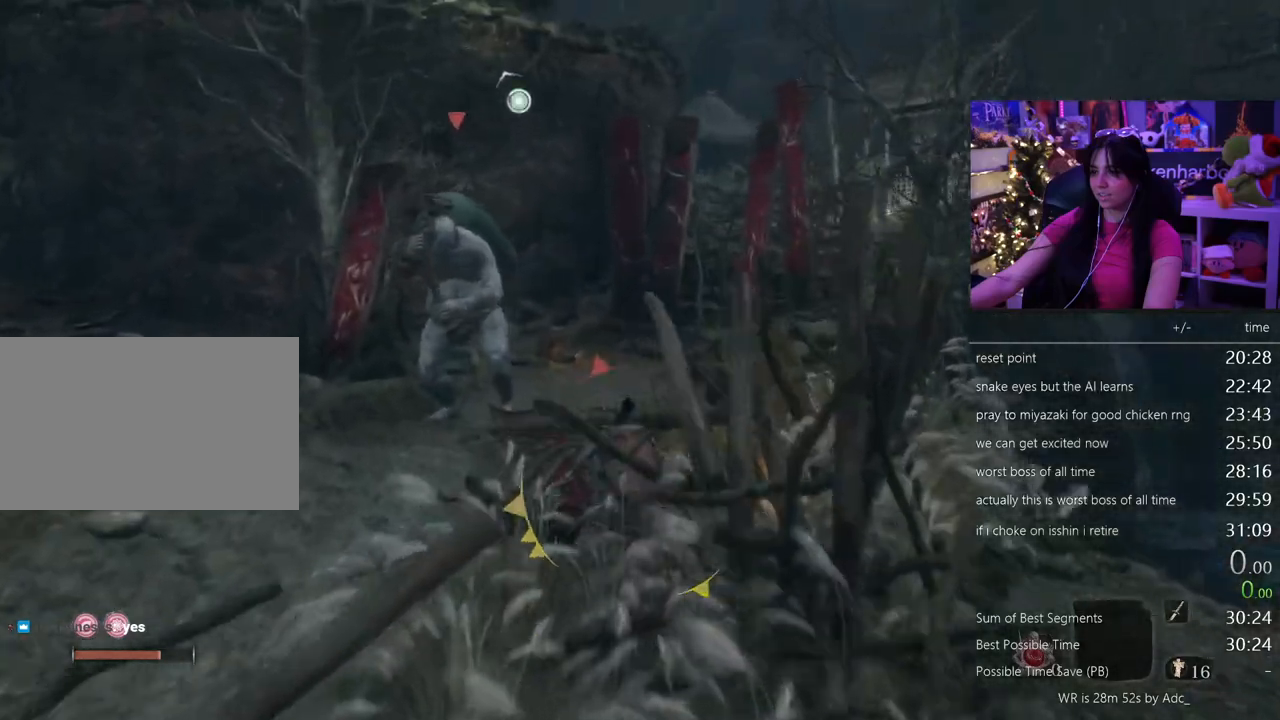
{"keys": ["shift", "w"], "mouse": [], "events": []}
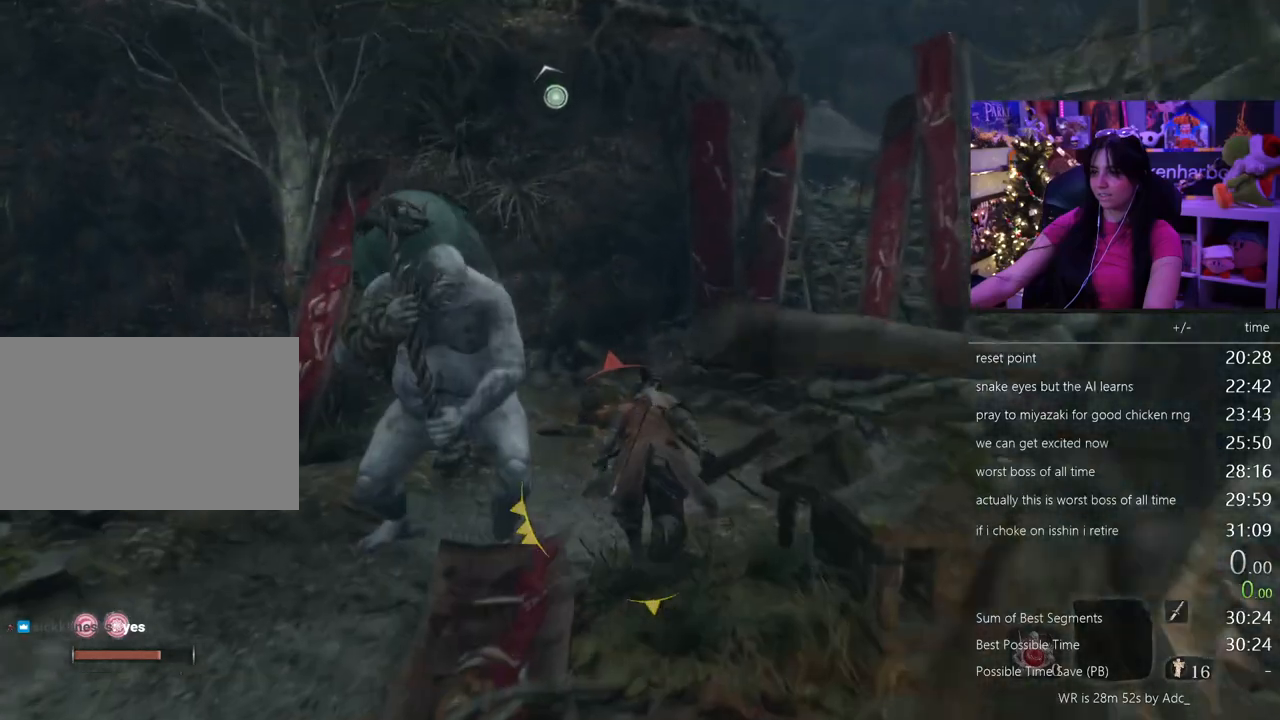
{"keys": ["shift", "w"], "mouse": [], "events": []}
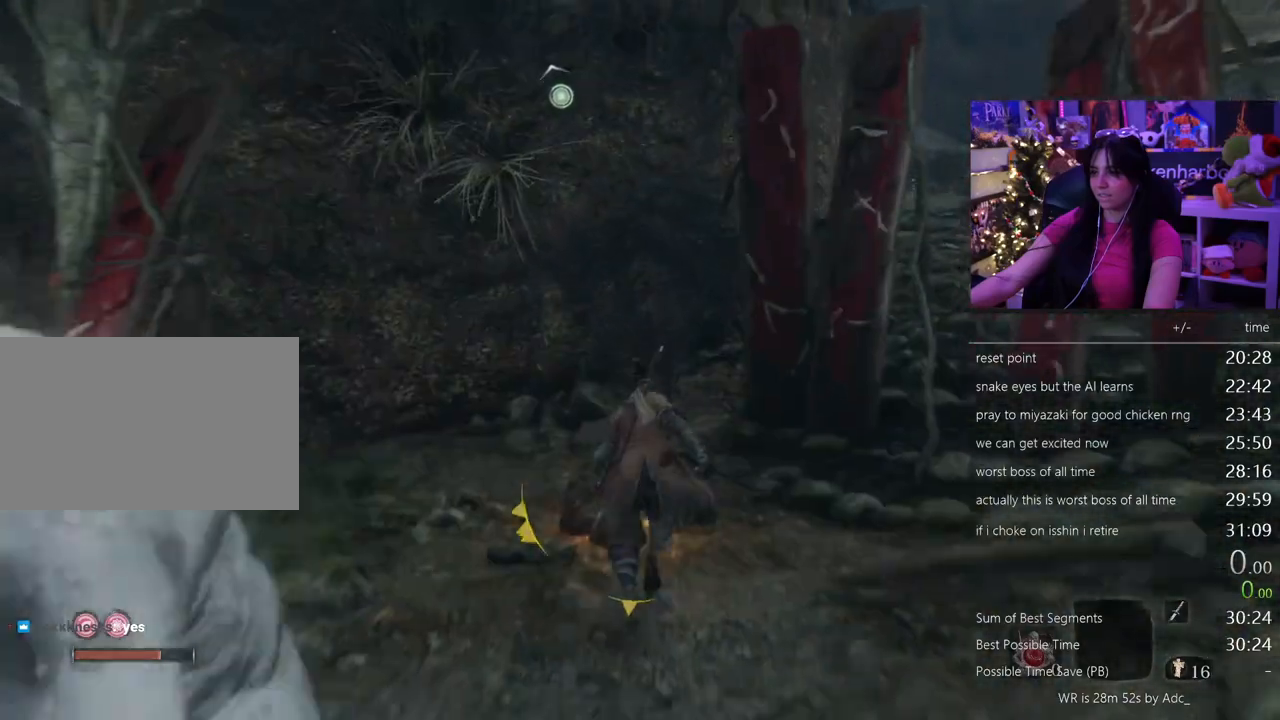
{"keys": ["shift", "w"], "mouse": [], "events": []}
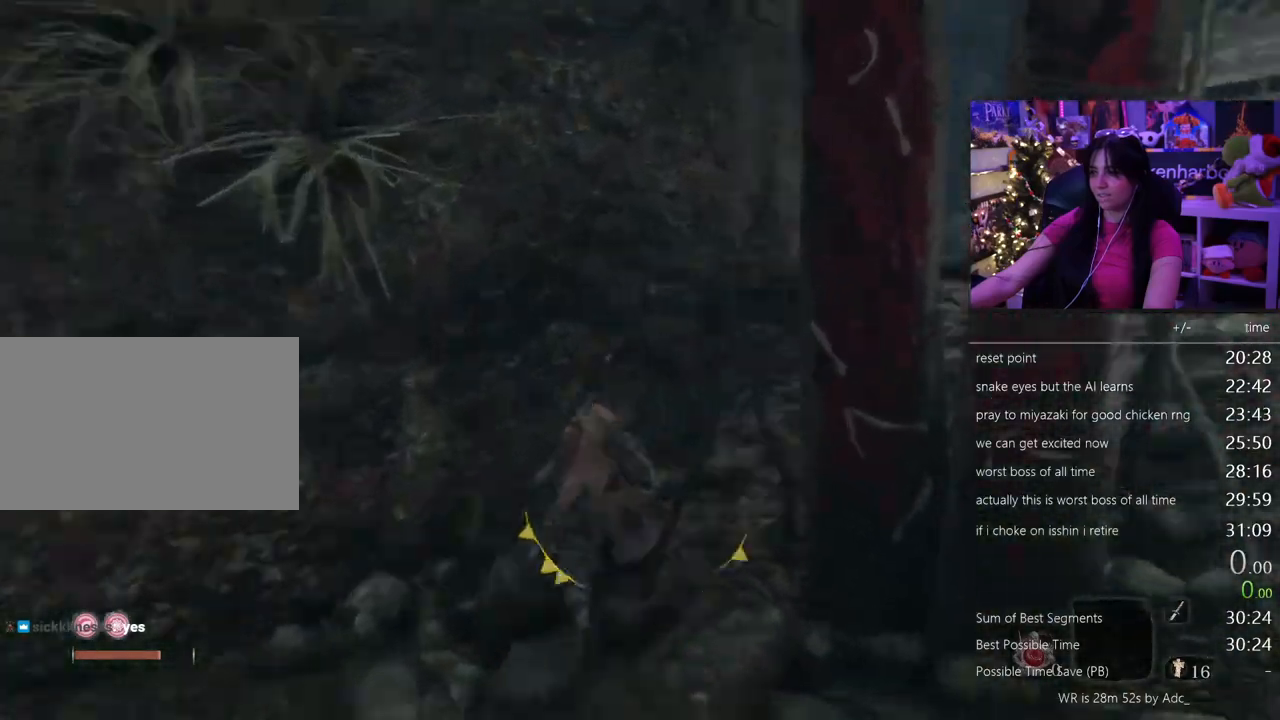
{"keys": ["shift", "w"], "mouse": [], "events": []}
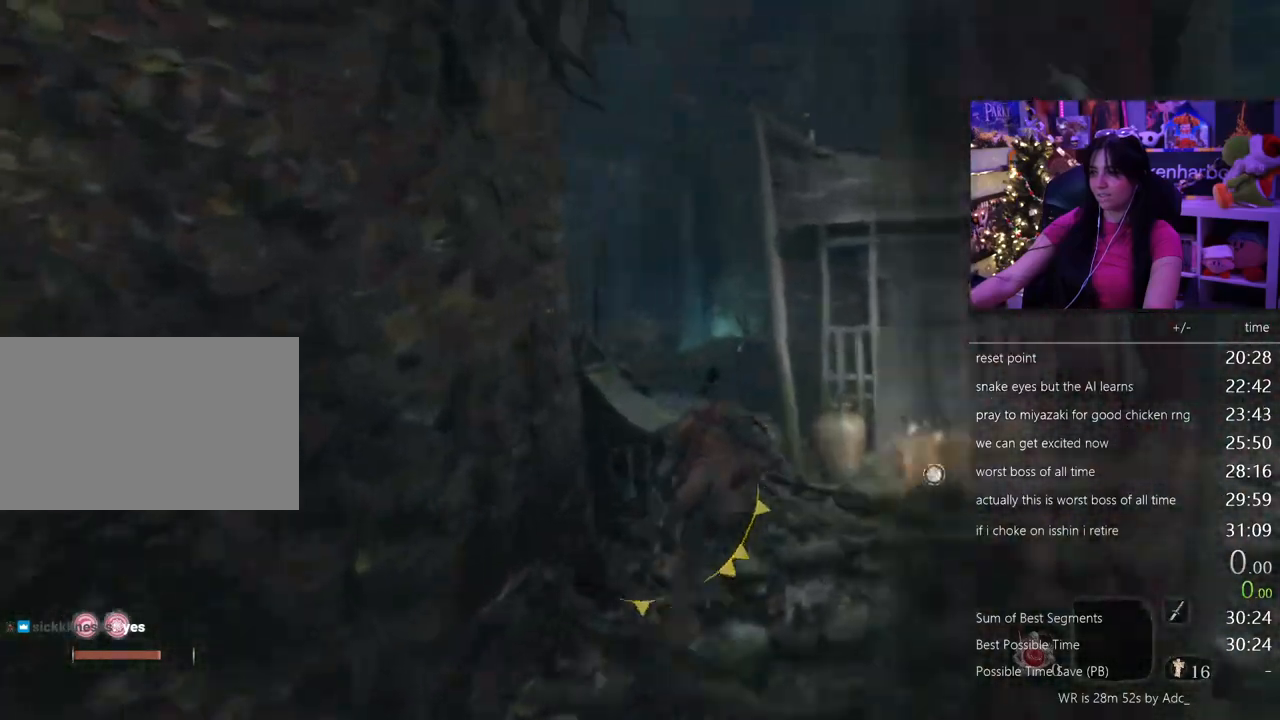
{"keys": ["shift", "w"], "mouse": [], "events": []}
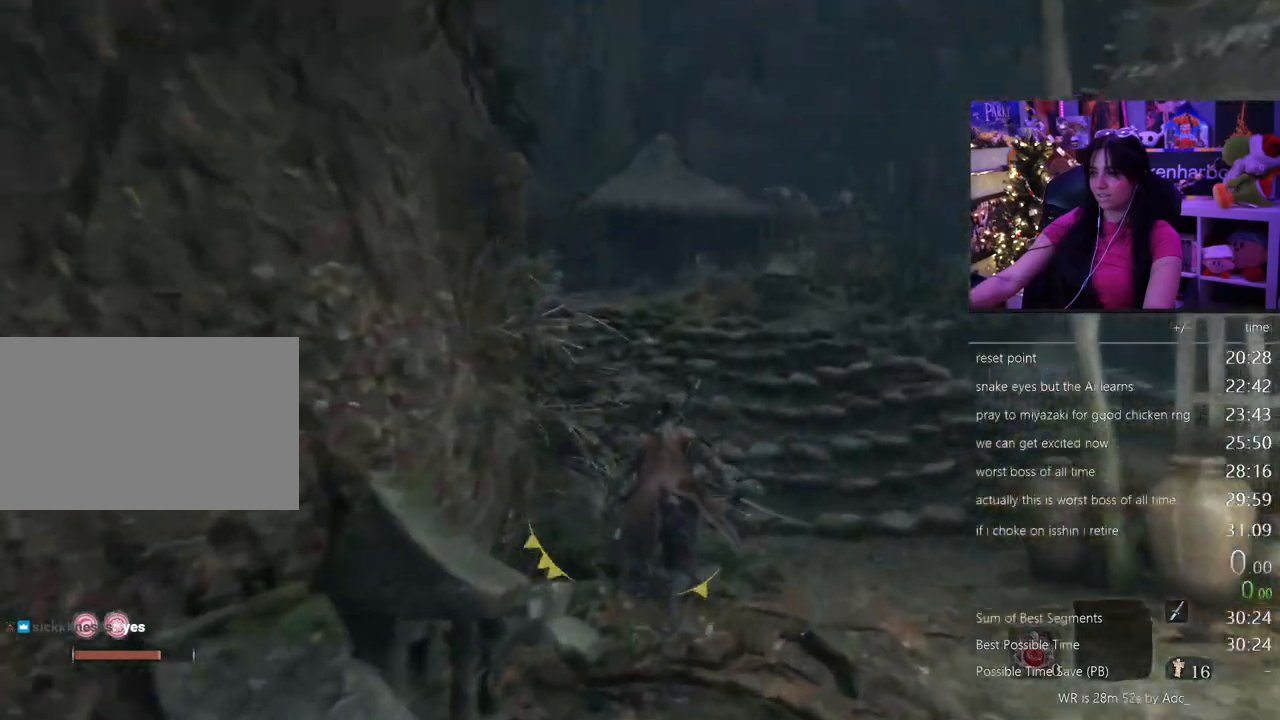
{"keys": ["shift", "w"], "mouse": [], "events": []}
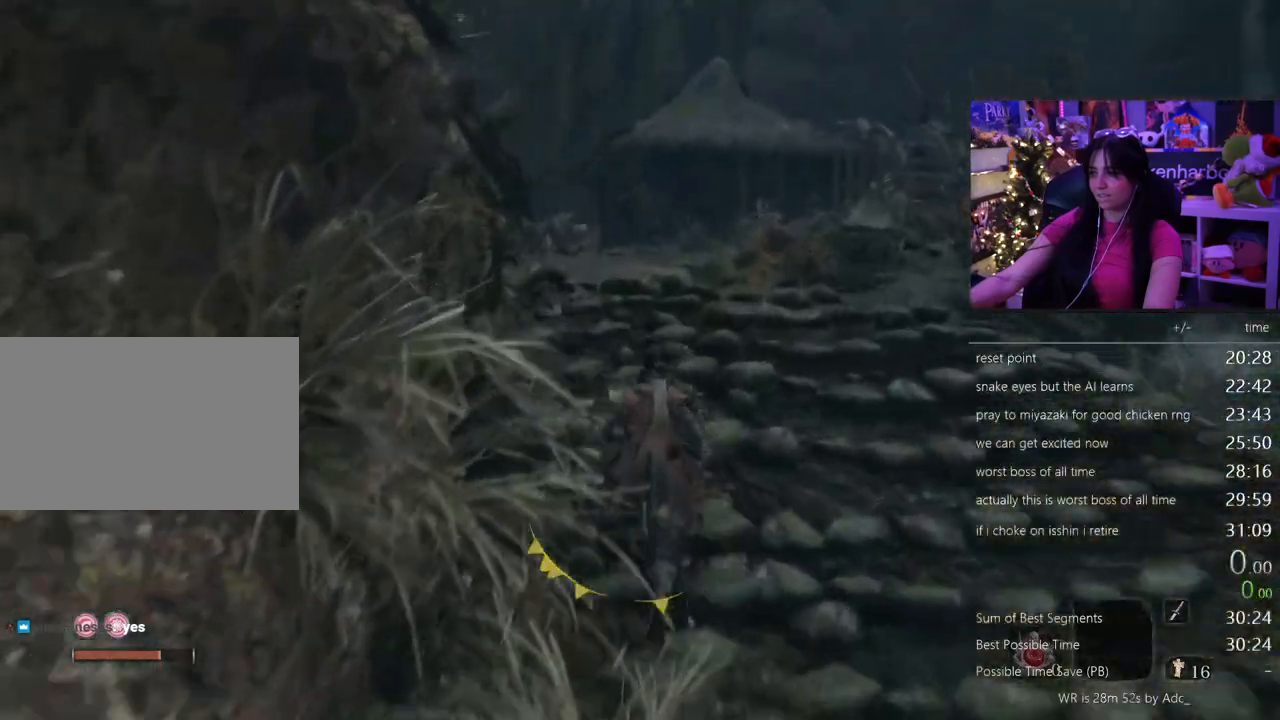
{"keys": ["shift", "w"], "mouse": [], "events": []}
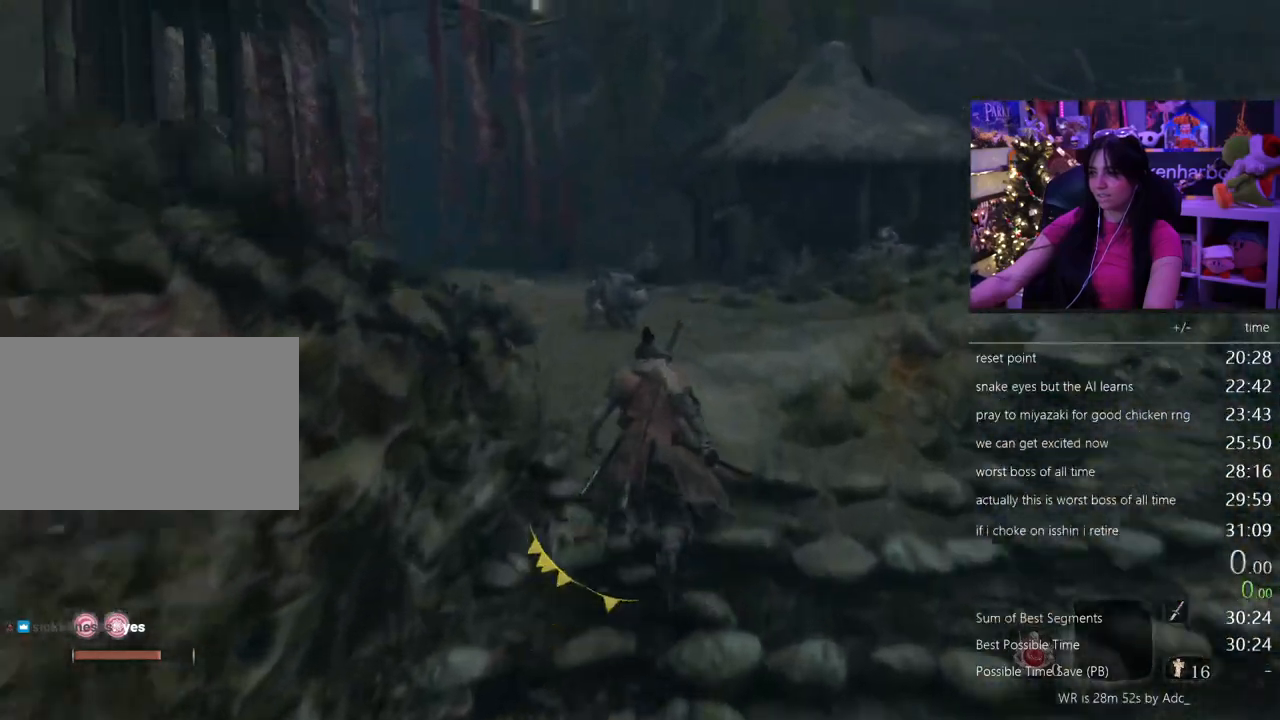
{"keys": ["shift", "w"], "mouse": [], "events": []}
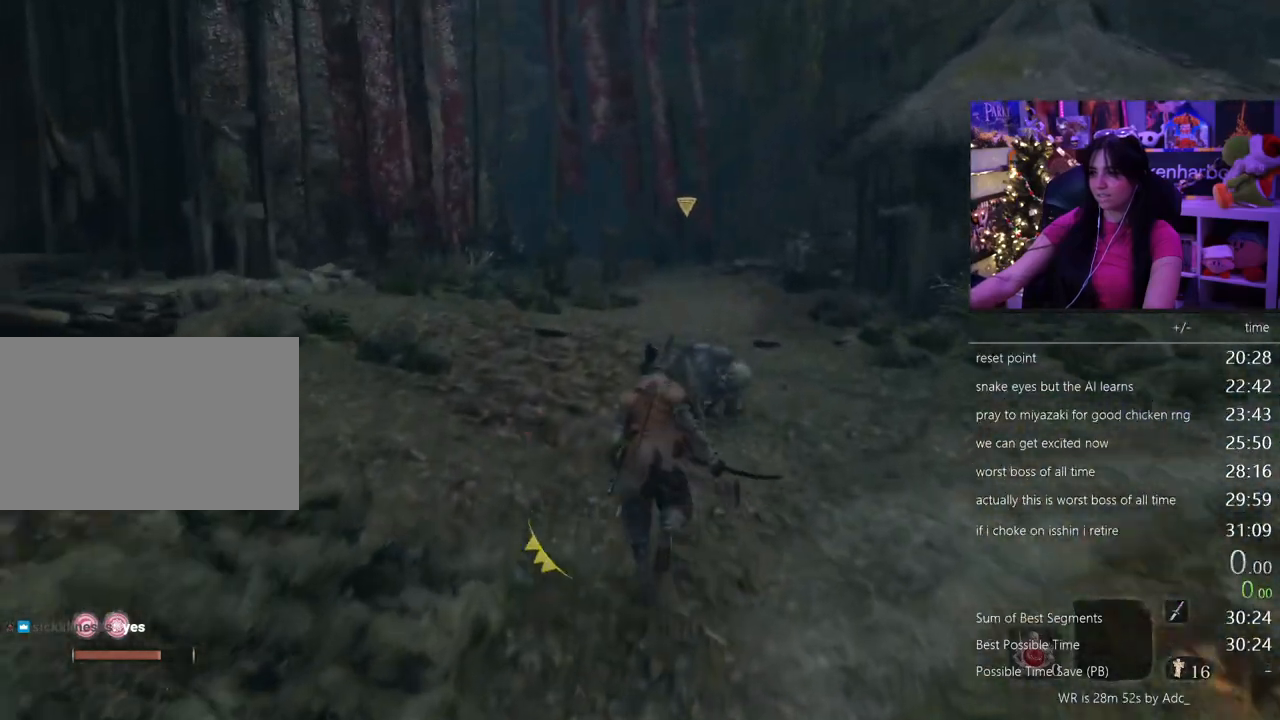
{"keys": ["shift", "w"], "mouse": [], "events": []}
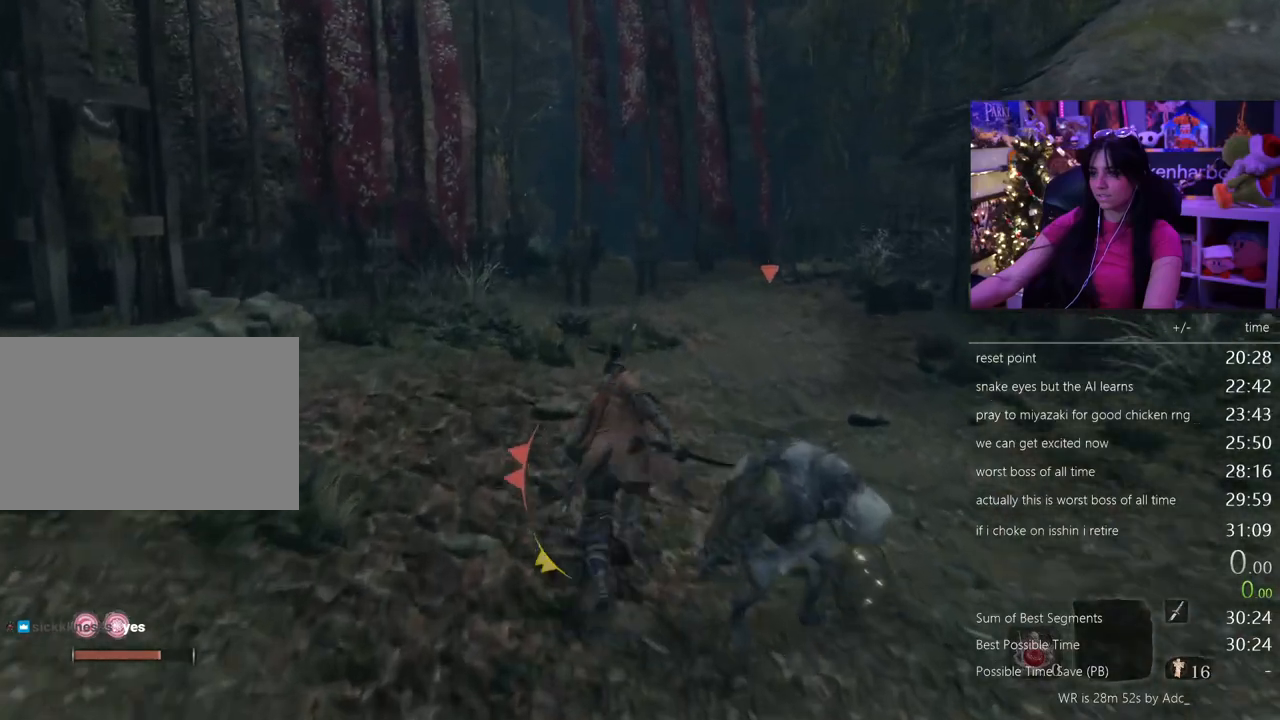
{"keys": ["shift", "w"], "mouse": [], "events": []}
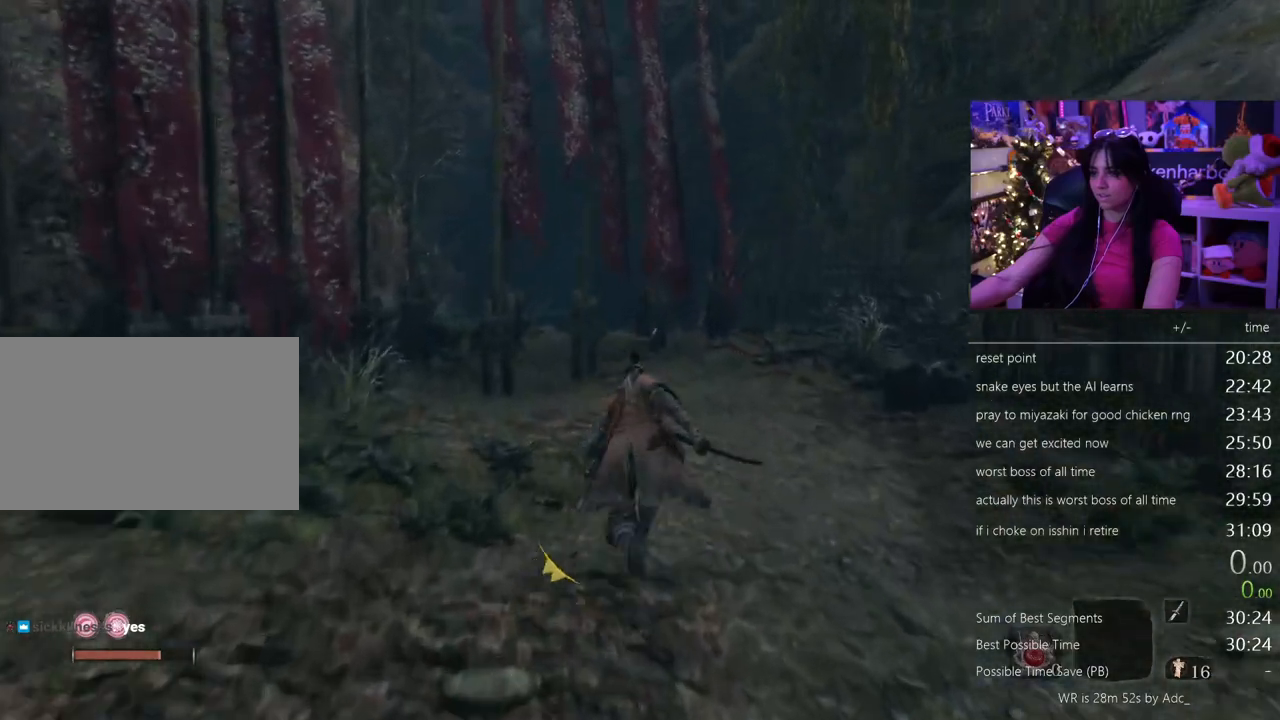
{"keys": ["shift", "w"], "mouse": [], "events": []}
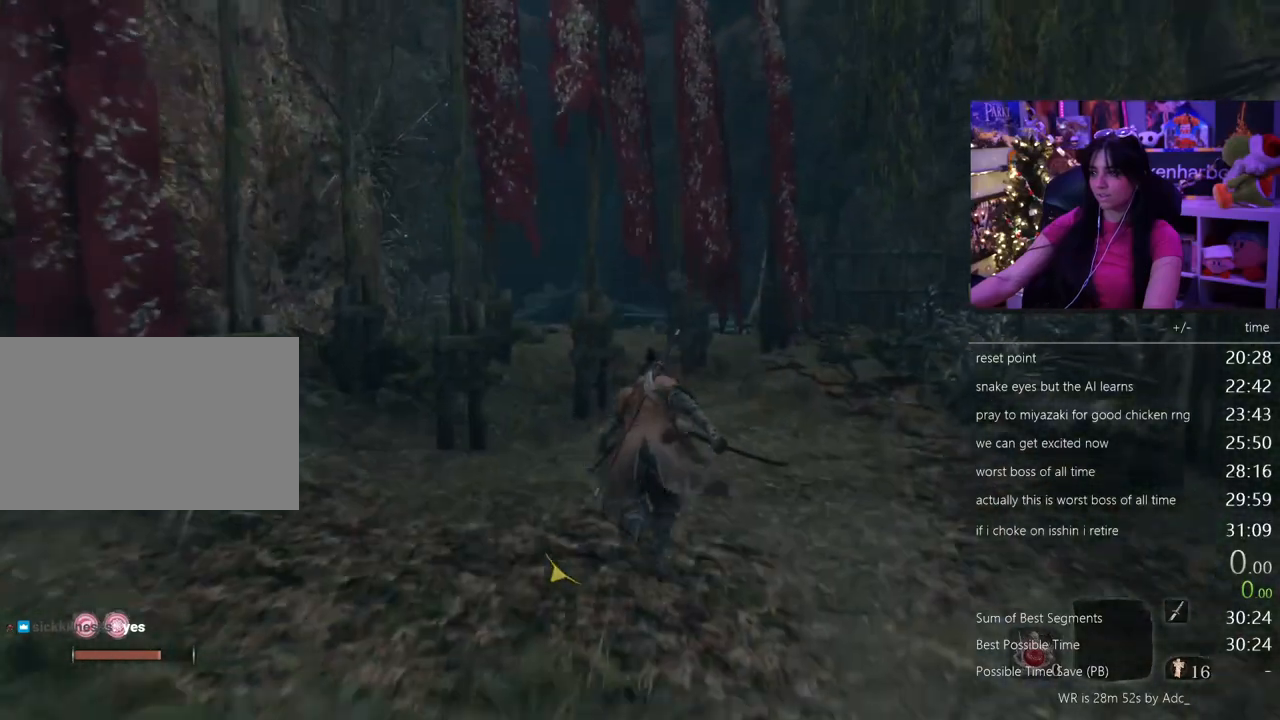
{"keys": ["shift", "w"], "mouse": [], "events": []}
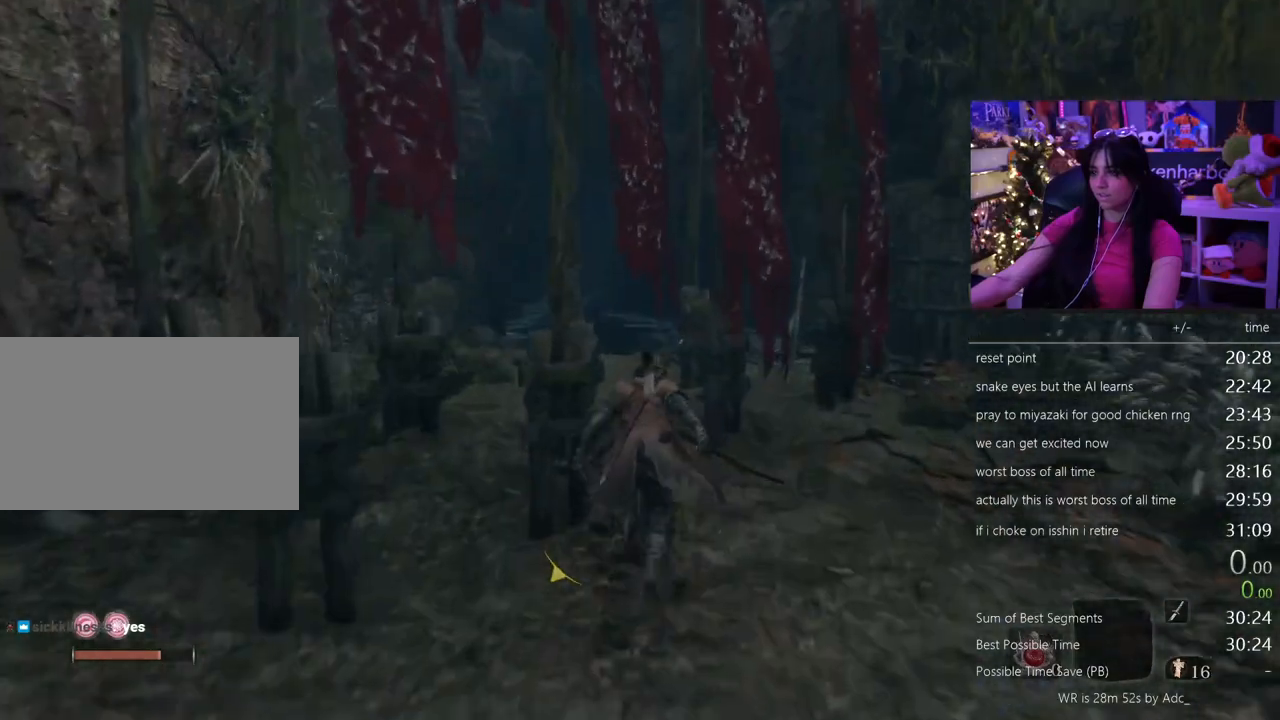
{"keys": ["shift", "w"], "mouse": [], "events": []}
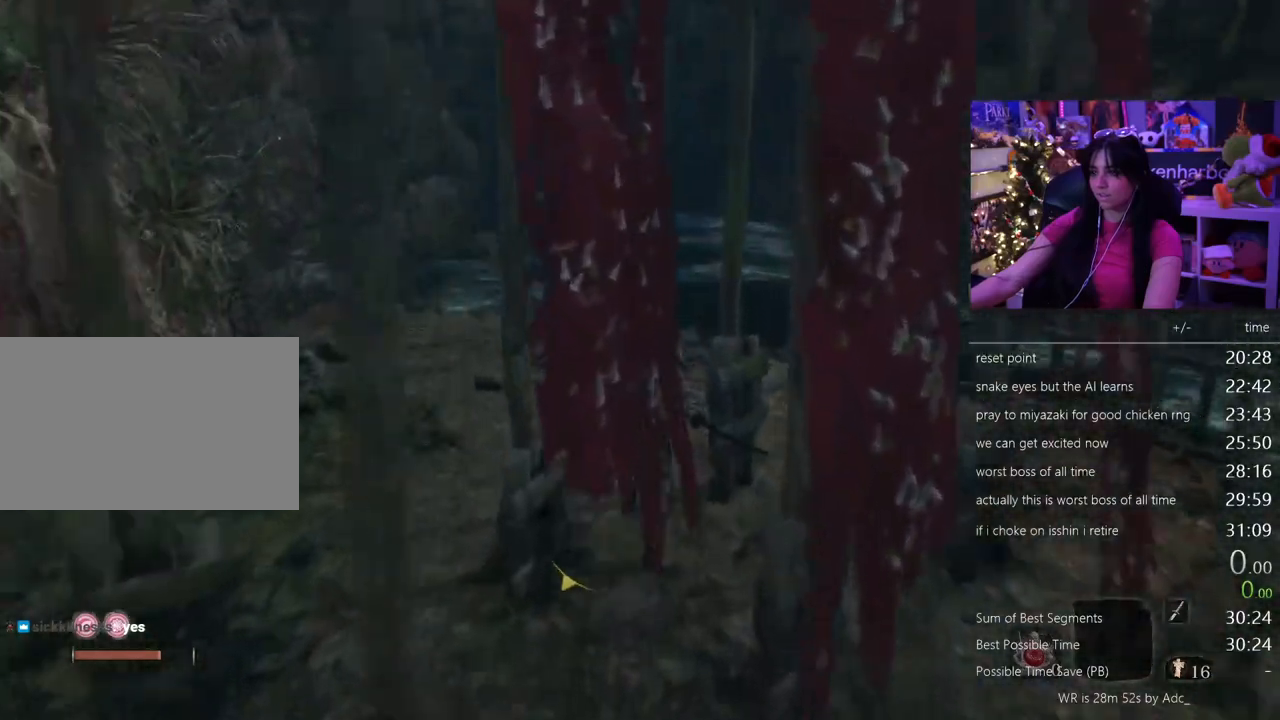
{"keys": ["shift", "w"], "mouse": [], "events": [[217, "c", "down"], [317, "c", "up"]]}
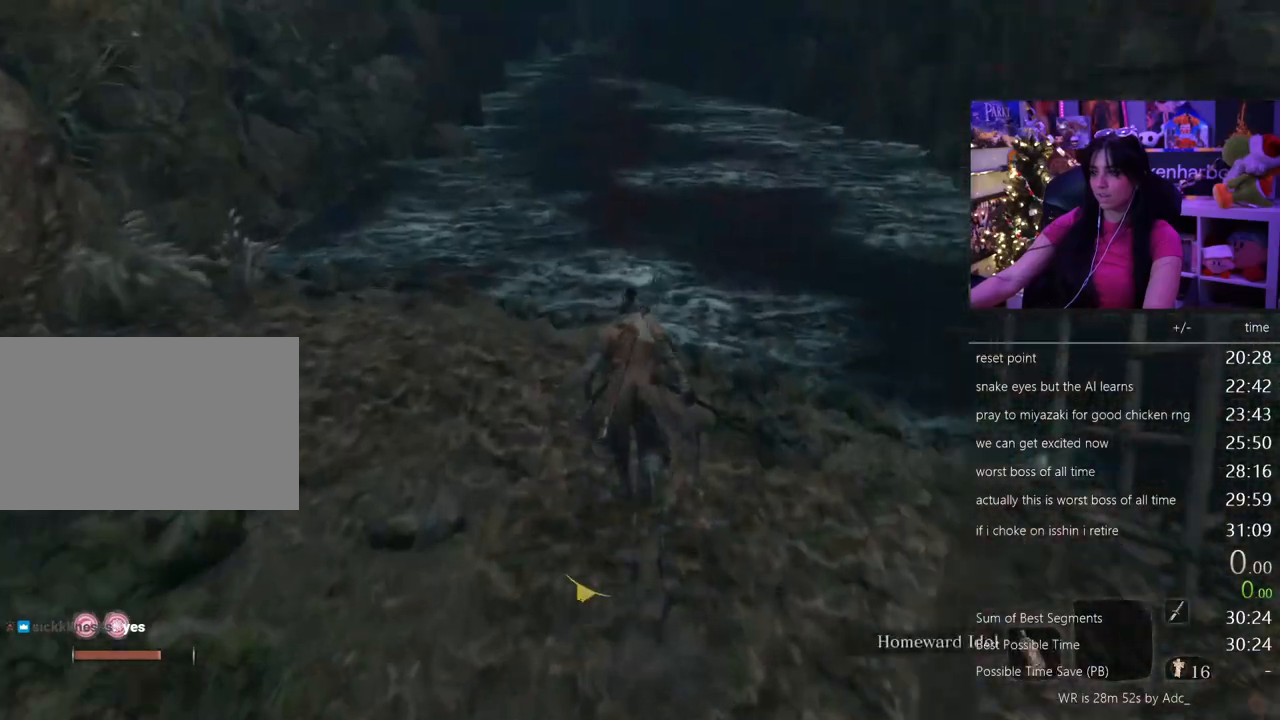
{"keys": ["shift", "w"], "mouse": [], "events": [[133, "c", "down"], [283, "c", "up"]]}
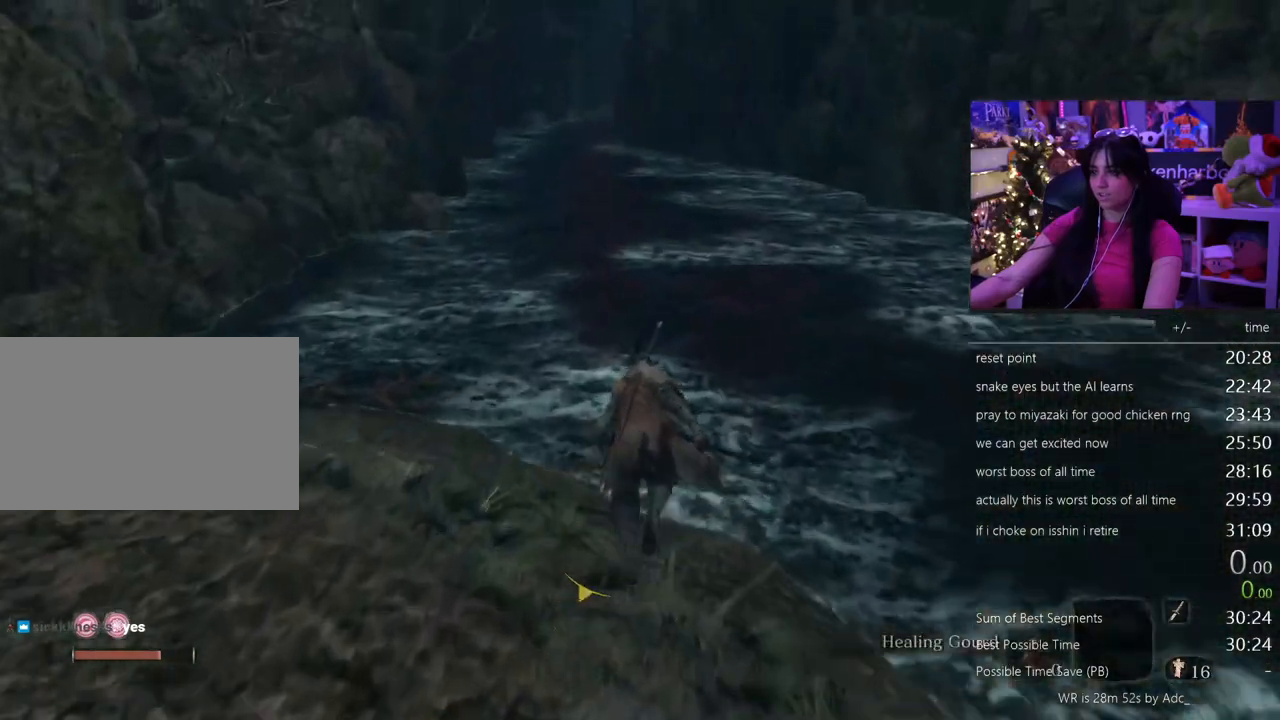
{"keys": ["shift", "w"], "mouse": [], "events": []}
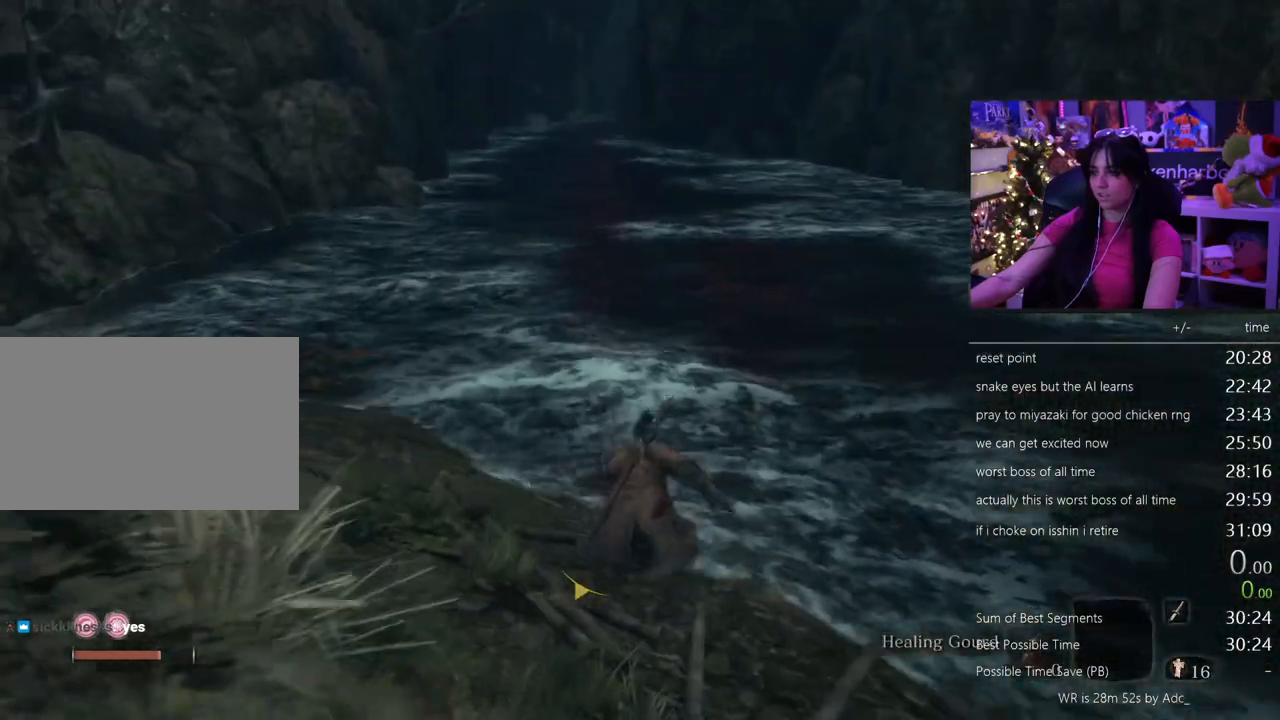
{"keys": ["shift", "w"], "mouse": [], "events": [[83, "space", "down"], [167, "space", "up"]]}
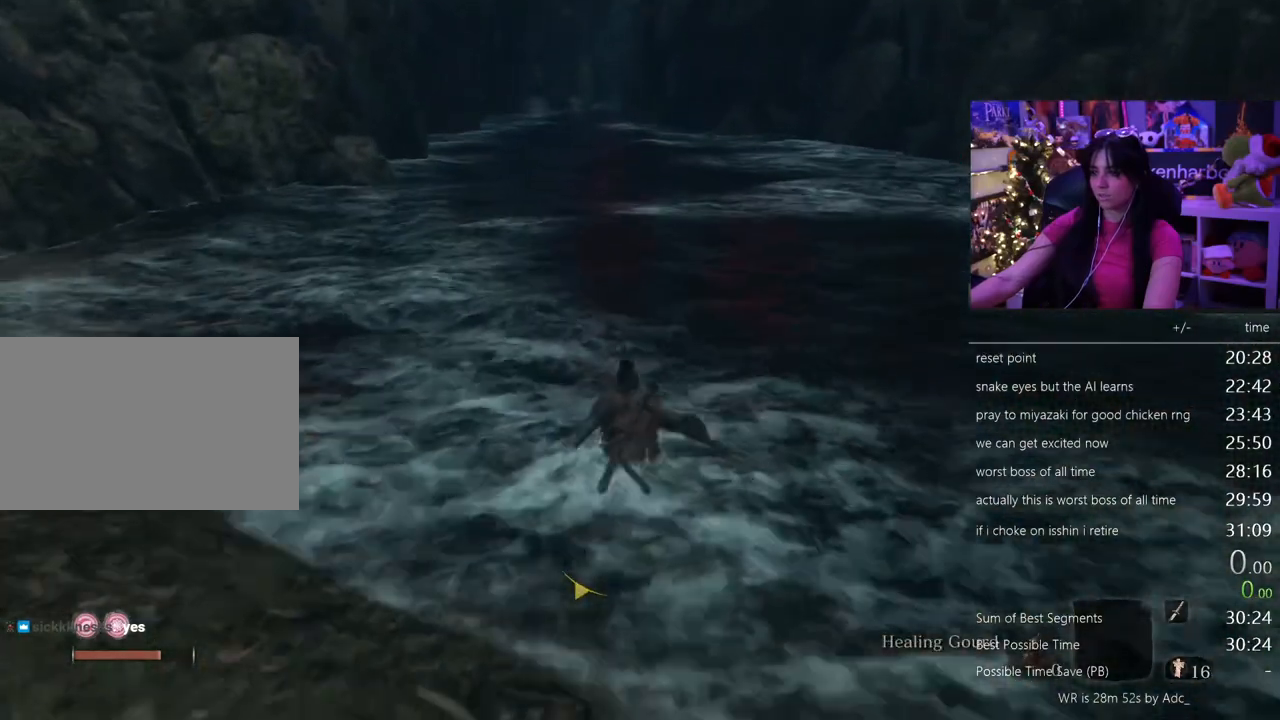
{"keys": ["shift", "w"], "mouse": [], "events": []}
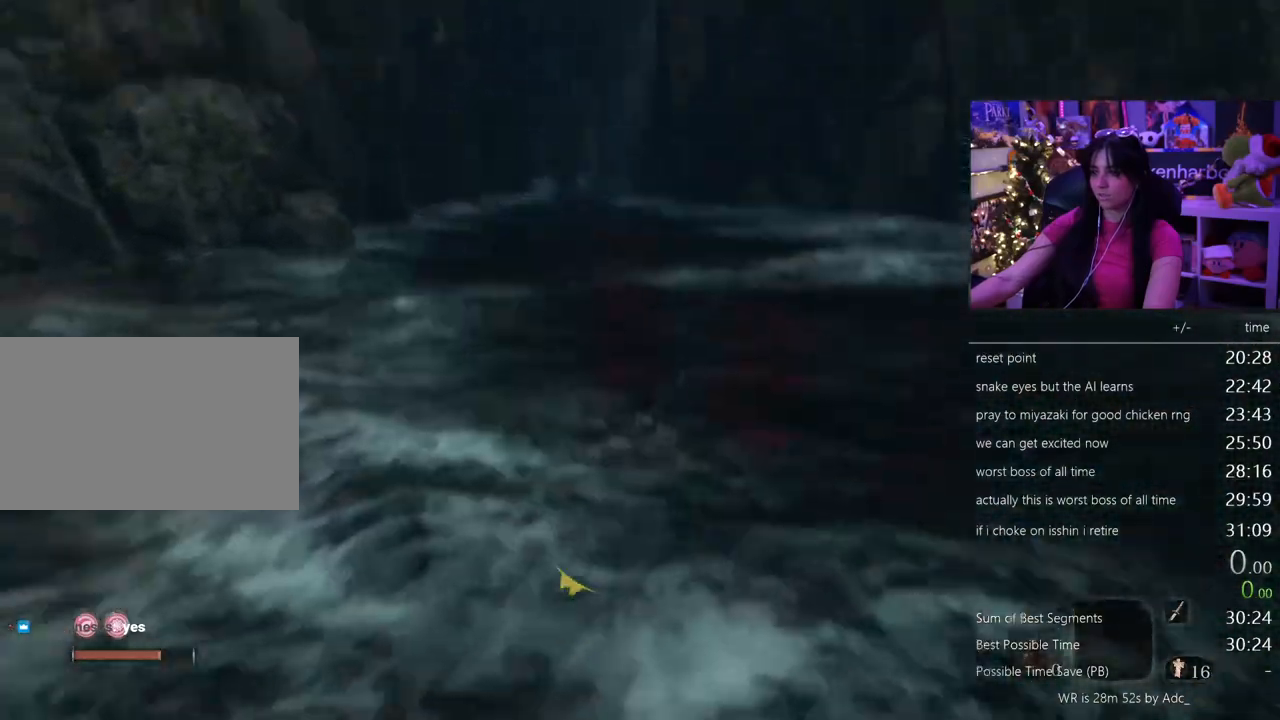
{"keys": ["shift", "w"], "mouse": [], "events": [[150, "shift", "up"], [483, "shift", "down"]]}
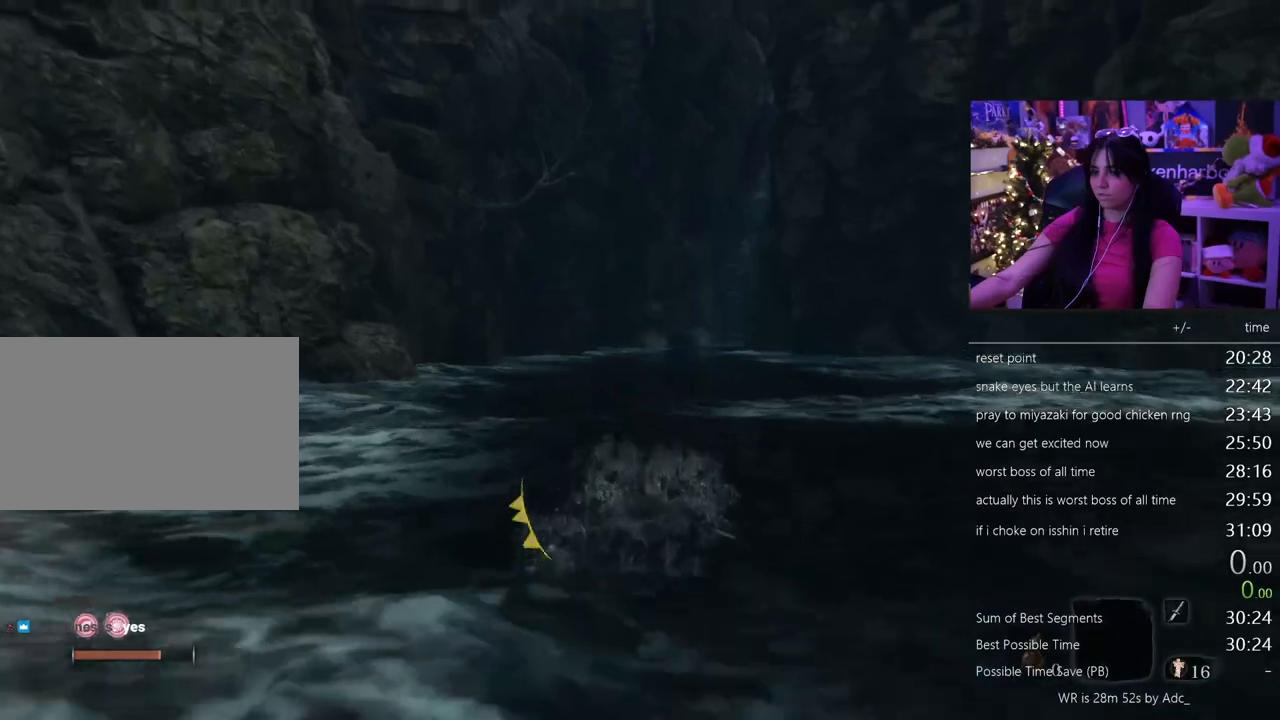
{"keys": ["w"], "mouse": [], "events": [[117, "shift", "up"]]}